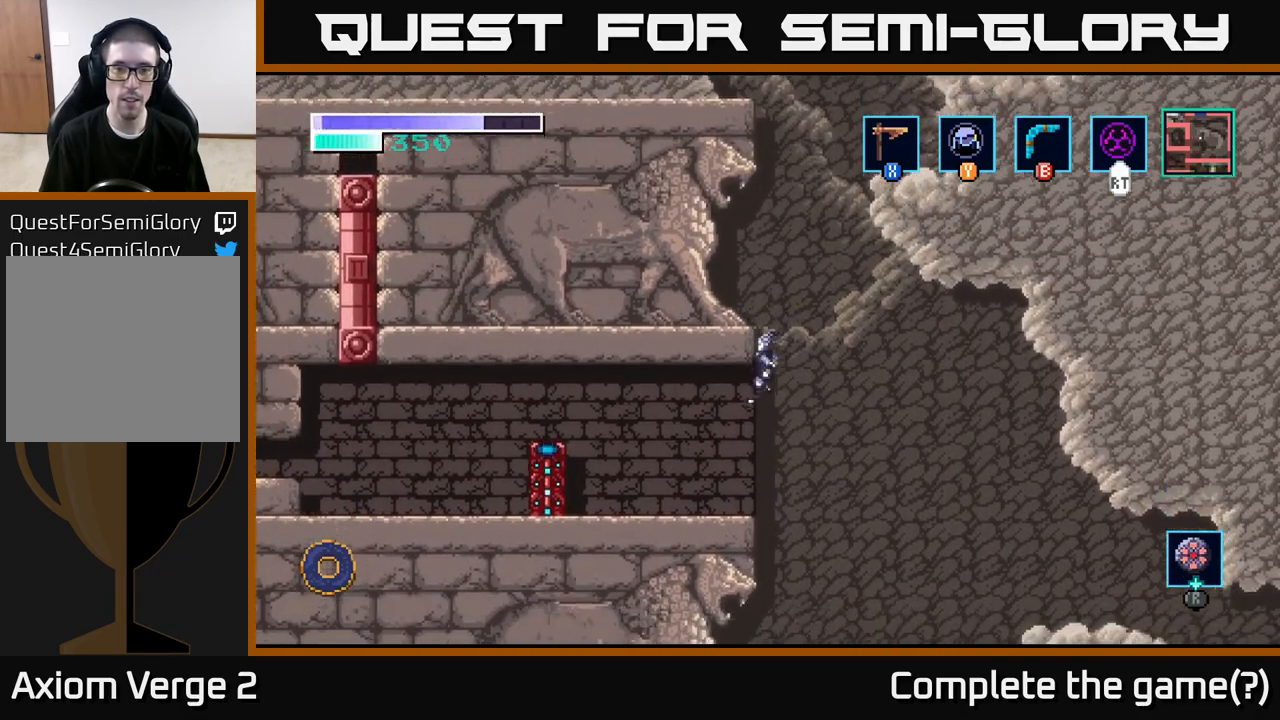
Gameplay with a controller (Xbox layout); each line is a JSON object with the inputs held at the frame after it. "events" lists button and stick changes between this image and that frame as [ms after this image, input, new state], when the widget could be followed in between.
{"buttons": [], "left_stick": "right", "right_stick": "center", "events": [[117, "A", "down"], [350, "A", "up"], [450, "left_stick", "right"]]}
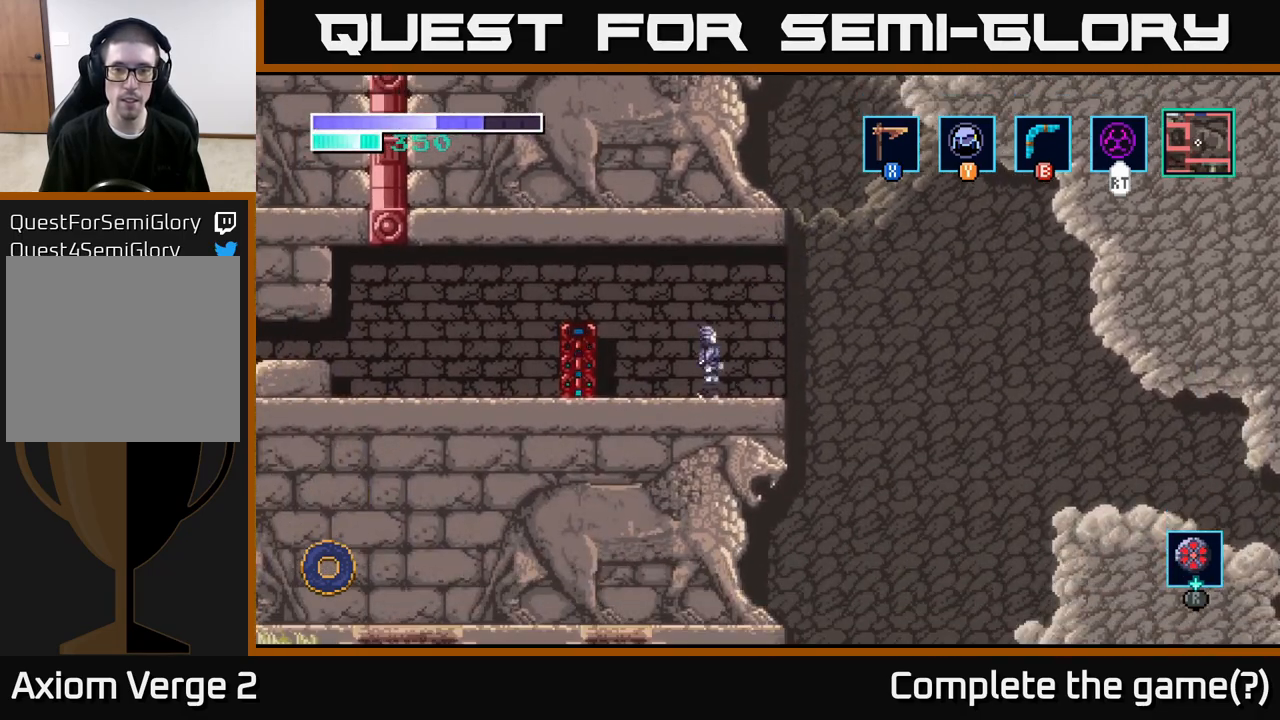
{"buttons": ["A"], "left_stick": "left", "right_stick": "center", "events": [[233, "A", "down"], [383, "left_stick", "left"]]}
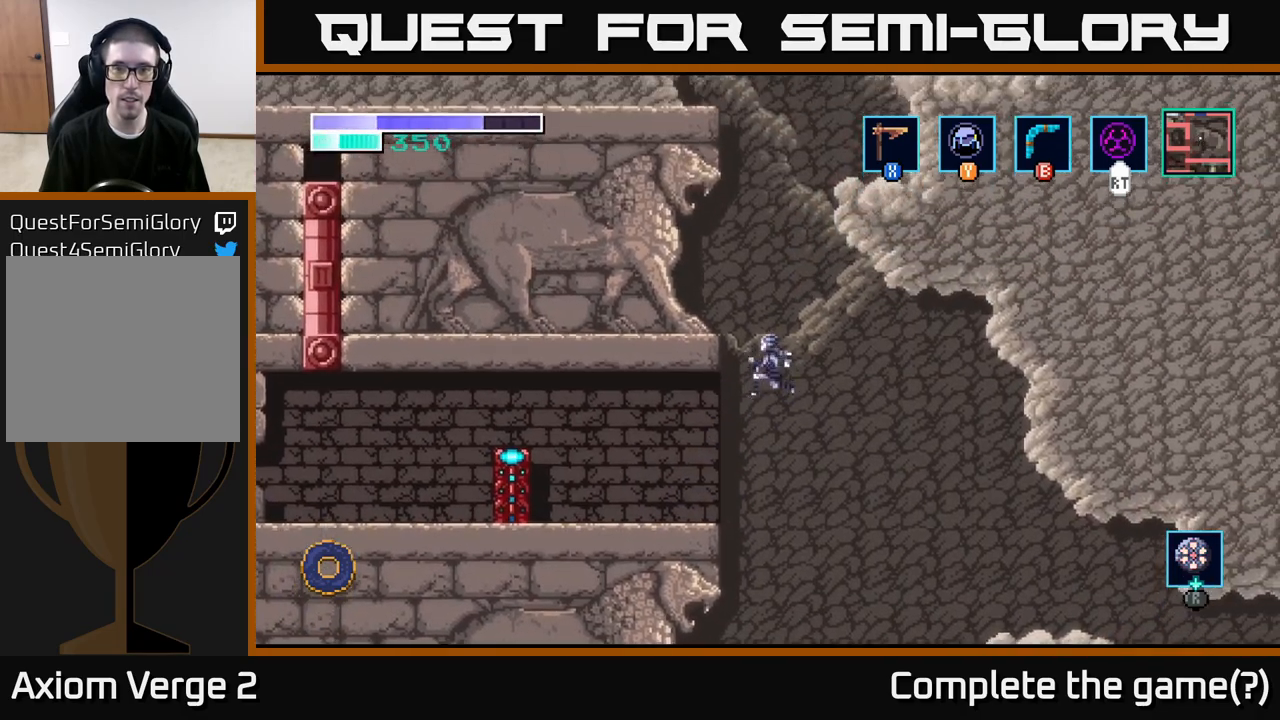
{"buttons": ["A"], "left_stick": "left", "right_stick": "center", "events": []}
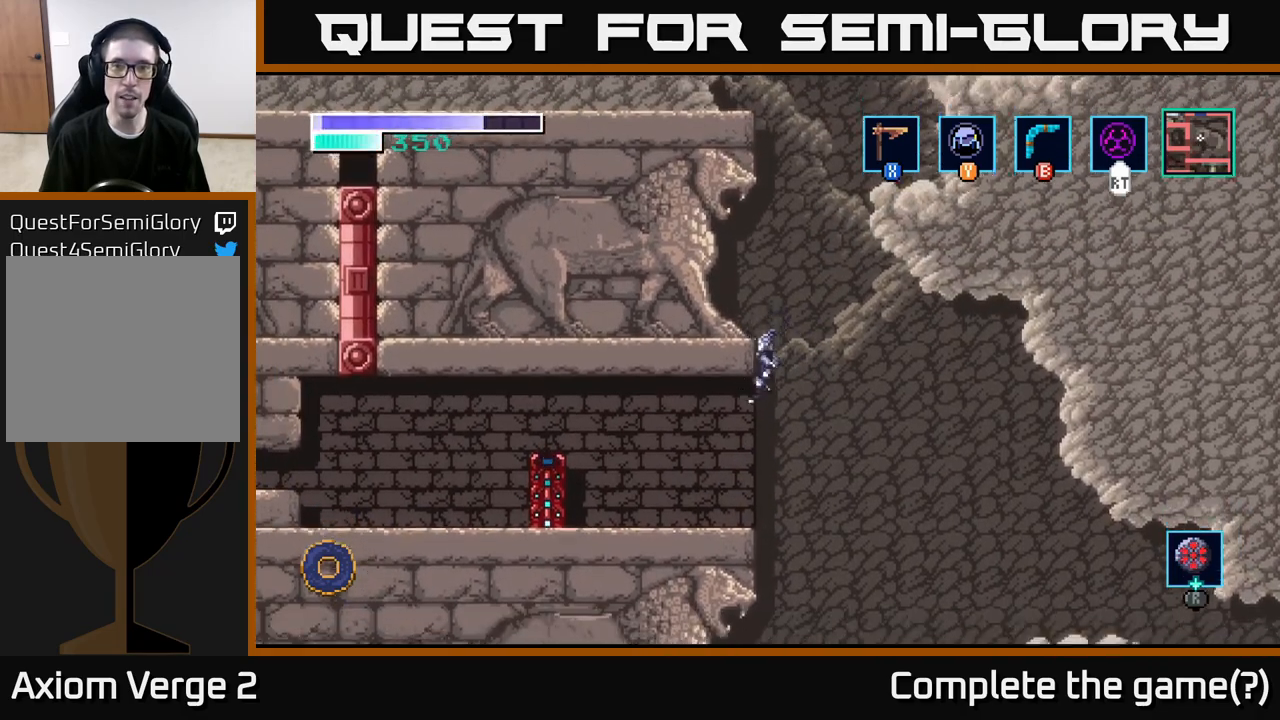
{"buttons": [], "left_stick": "center", "right_stick": "center", "events": [[200, "A", "up"], [317, "left_stick", "center"]]}
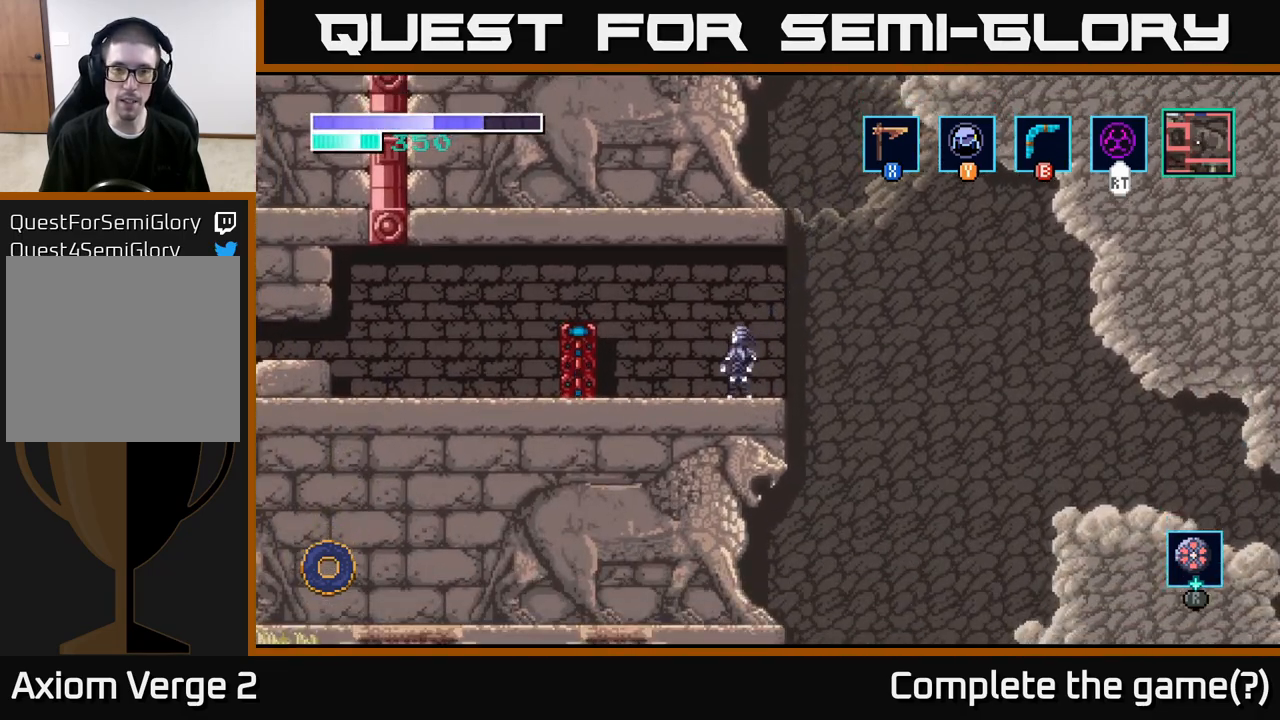
{"buttons": [], "left_stick": "center", "right_stick": "center", "events": []}
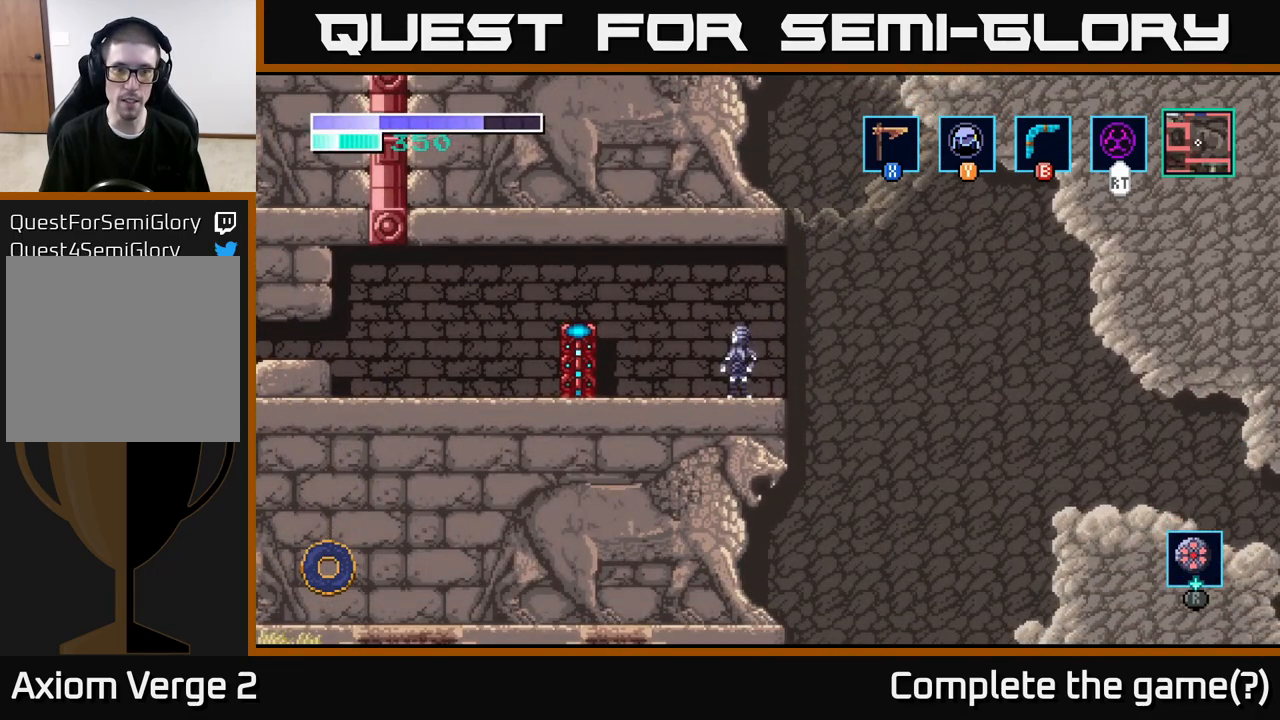
{"buttons": [], "left_stick": "center", "right_stick": "center", "events": [[83, "Y", "down"], [167, "Y", "up"]]}
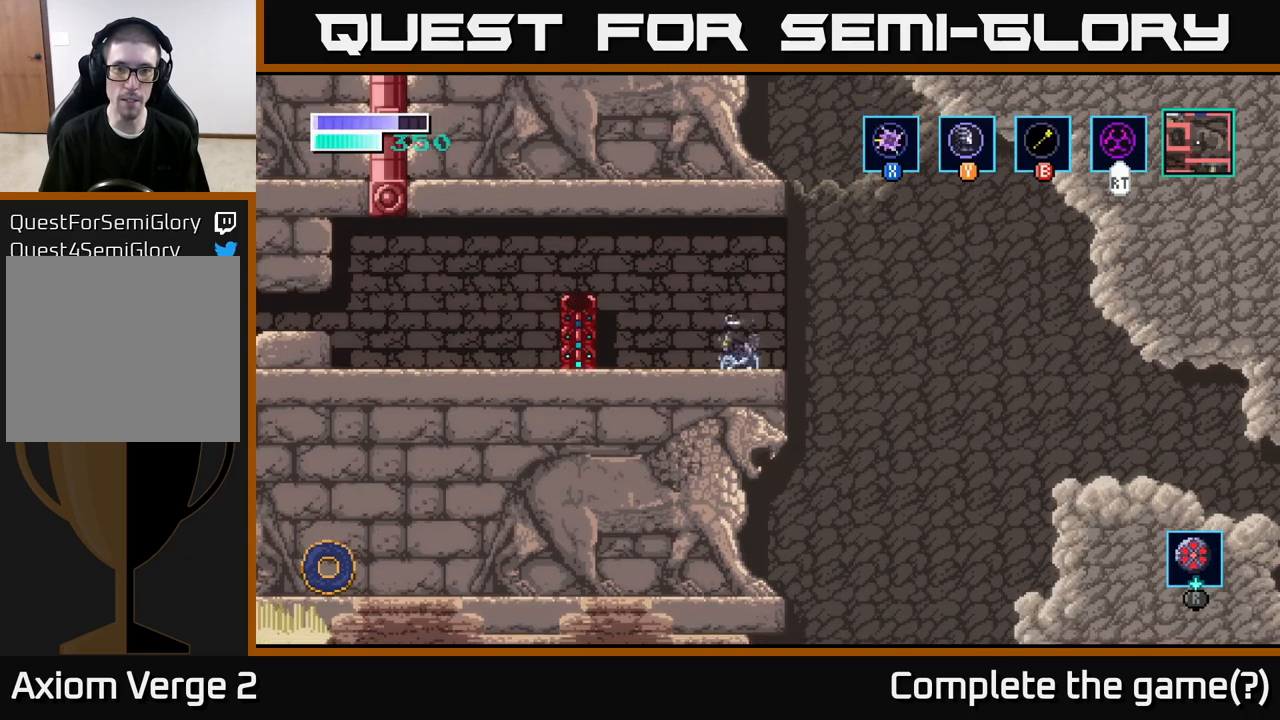
{"buttons": ["A"], "left_stick": "right", "right_stick": "center", "events": [[83, "left_stick", "right"], [217, "left_stick", "center"], [500, "A", "down"], [500, "left_stick", "right"]]}
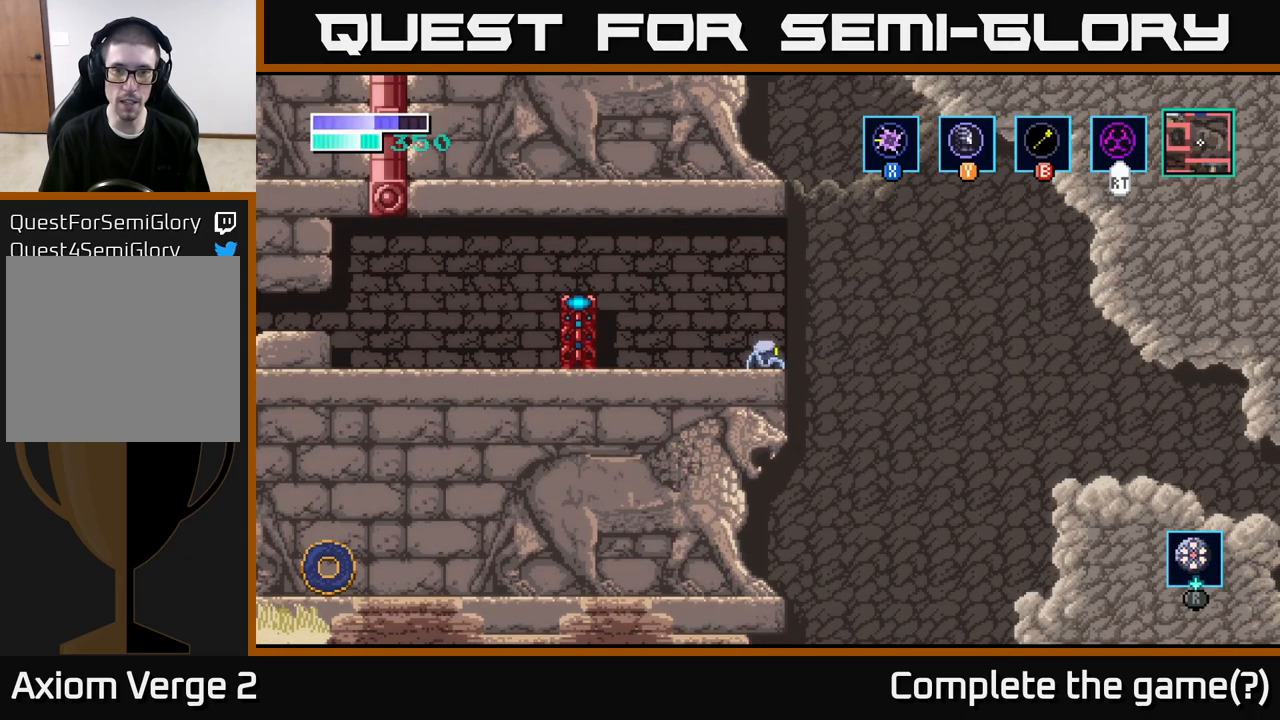
{"buttons": ["B"], "left_stick": "up-left", "right_stick": "center", "events": [[133, "left_stick", "up"], [217, "A", "up"], [233, "B", "down"], [367, "left_stick", "up-left"]]}
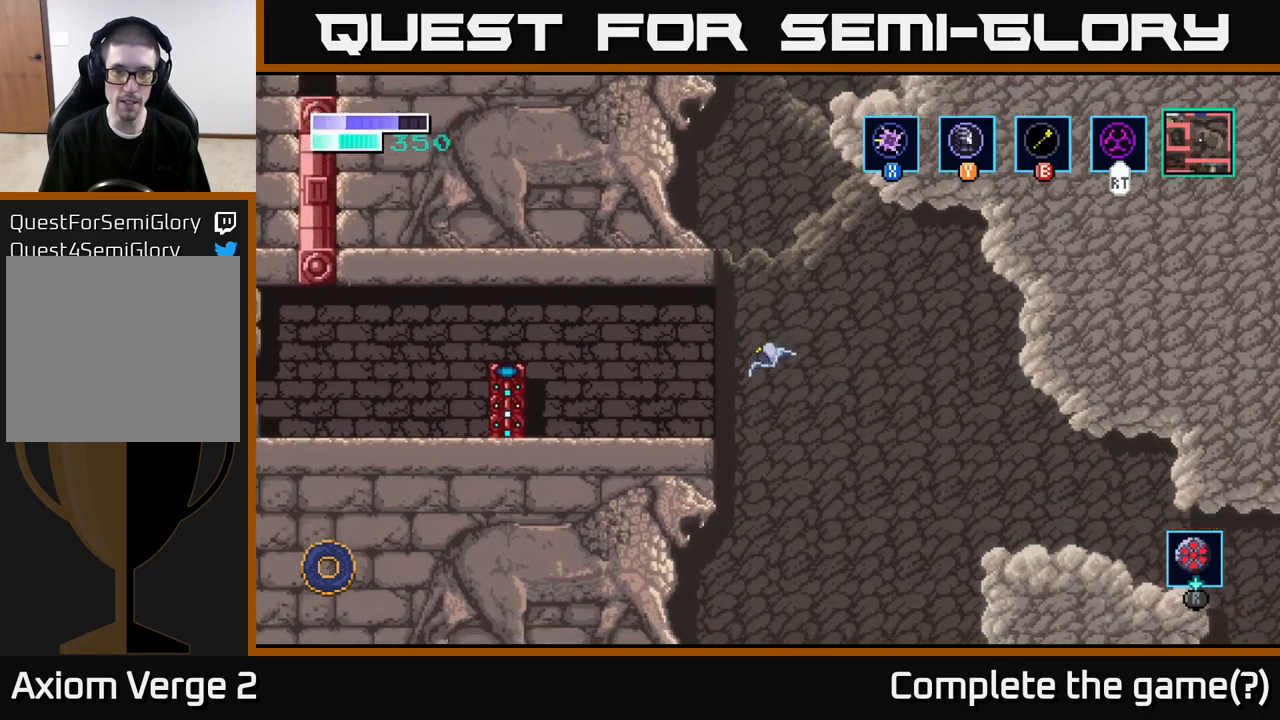
{"buttons": ["A"], "left_stick": "up-left", "right_stick": "center", "events": [[83, "B", "up"], [283, "A", "down"]]}
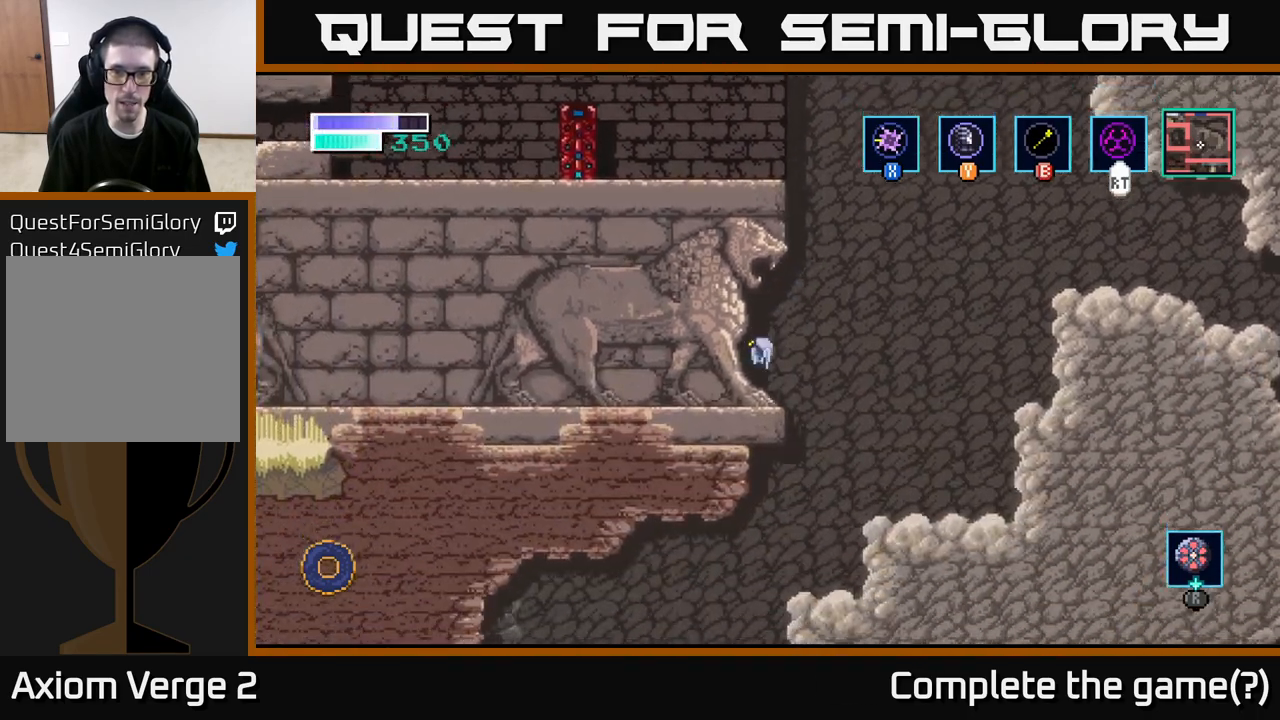
{"buttons": [], "left_stick": "left", "right_stick": "center", "events": [[17, "A", "up"], [67, "B", "down"], [117, "left_stick", "up-right"], [217, "B", "up"], [317, "left_stick", "left"]]}
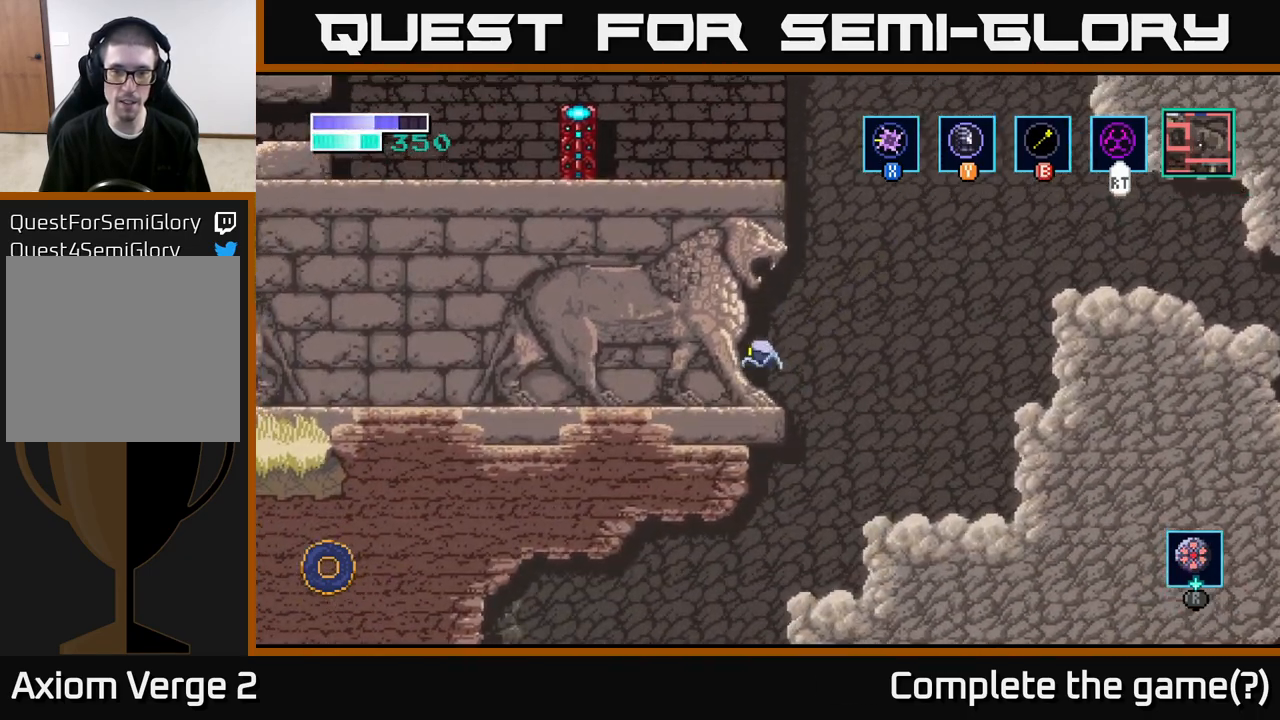
{"buttons": ["A"], "left_stick": "right", "right_stick": "center", "events": [[67, "left_stick", "center"], [183, "left_stick", "right"], [200, "A", "down"]]}
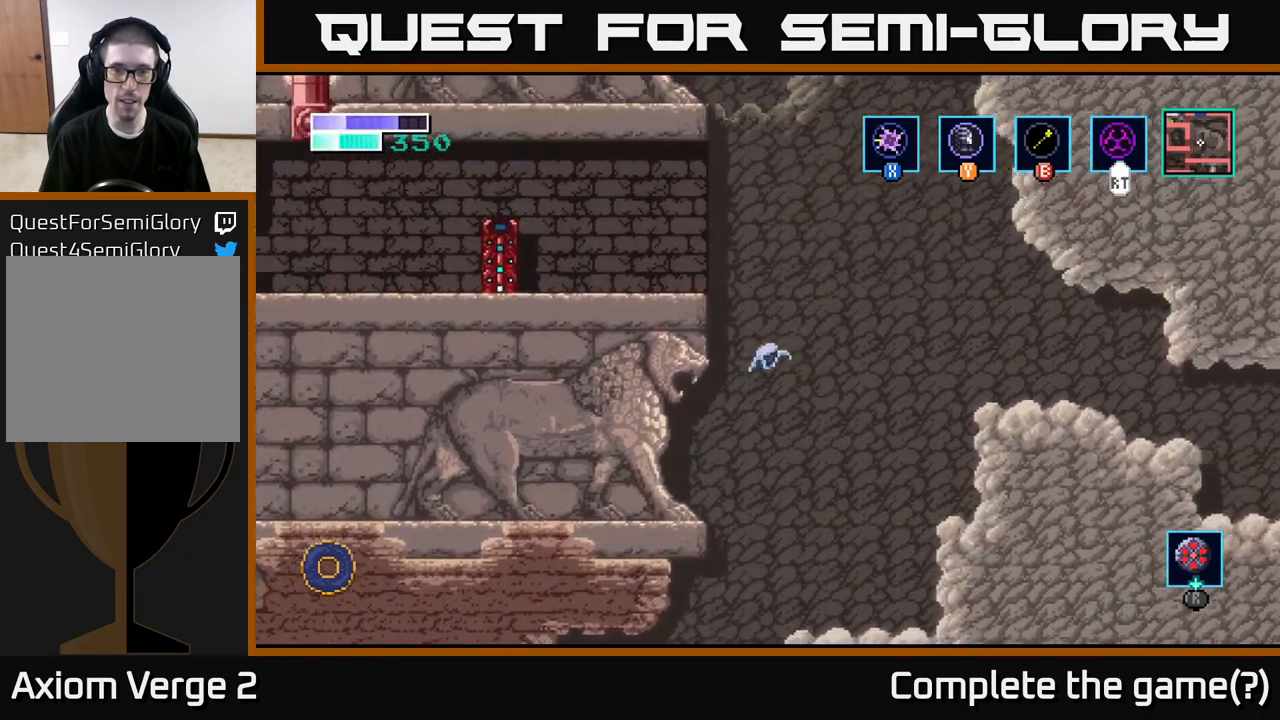
{"buttons": [], "left_stick": "up-left", "right_stick": "center", "events": [[50, "A", "up"], [83, "left_stick", "up-left"], [100, "B", "down"], [267, "B", "up"]]}
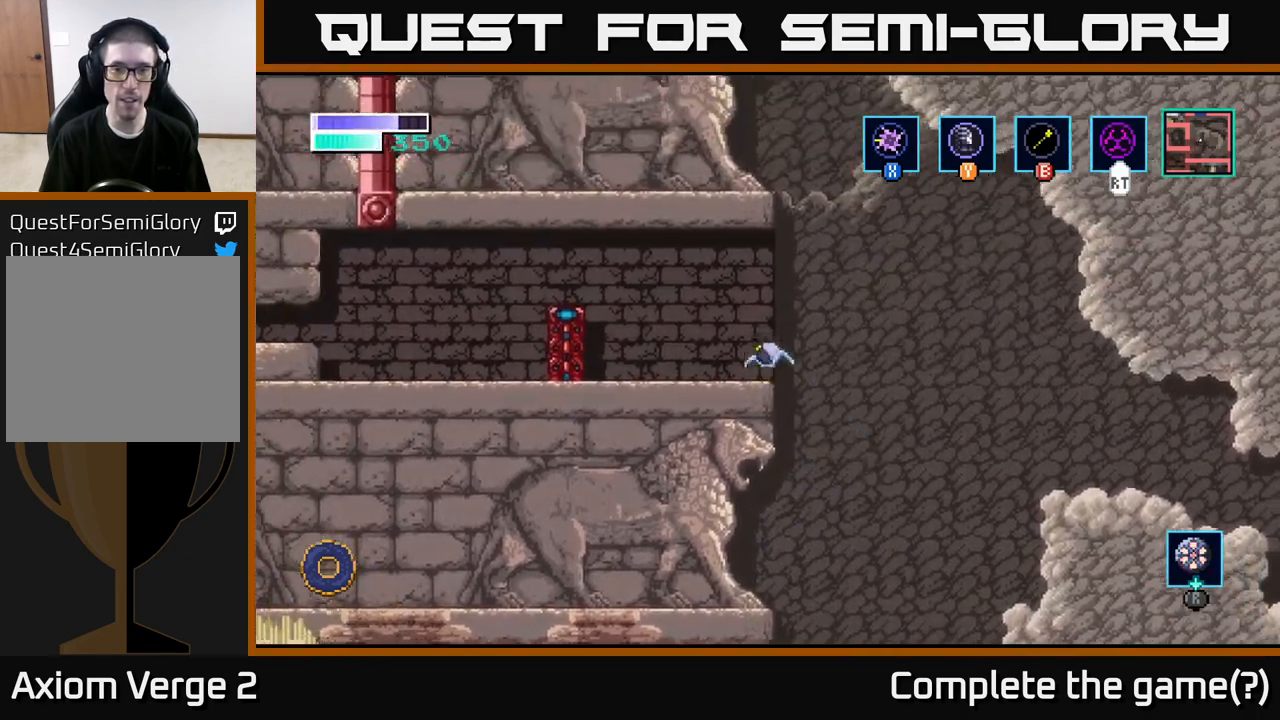
{"buttons": [], "left_stick": "right", "right_stick": "center", "events": [[150, "left_stick", "center"], [267, "left_stick", "right"]]}
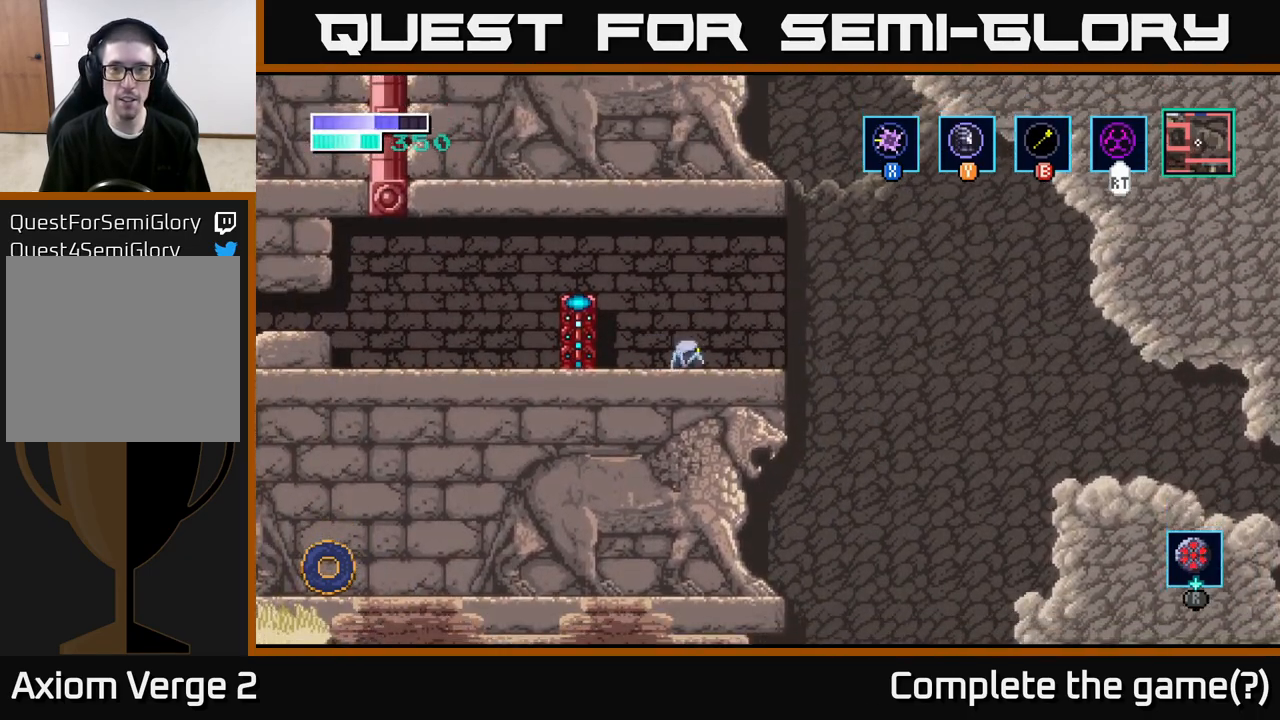
{"buttons": ["A"], "left_stick": "right", "right_stick": "center", "events": [[333, "A", "down"]]}
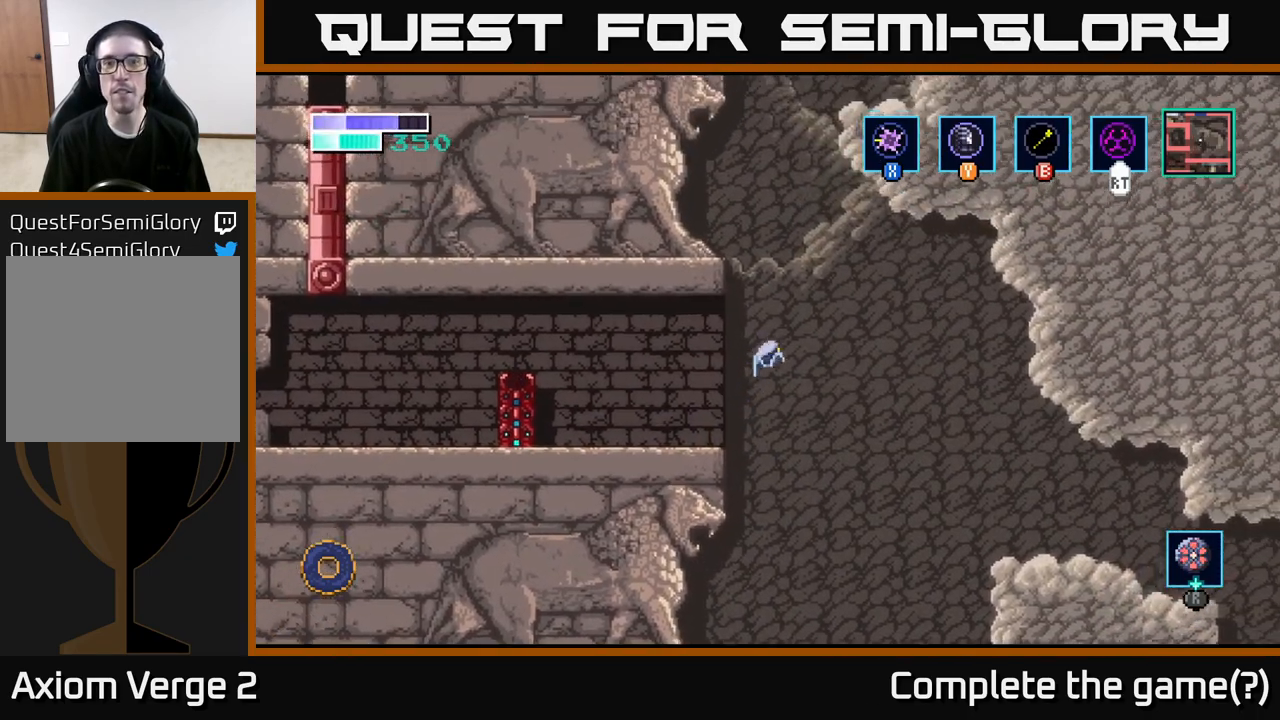
{"buttons": ["B"], "left_stick": "up-left", "right_stick": "center", "events": [[67, "A", "up"], [83, "left_stick", "up-left"], [150, "B", "down"]]}
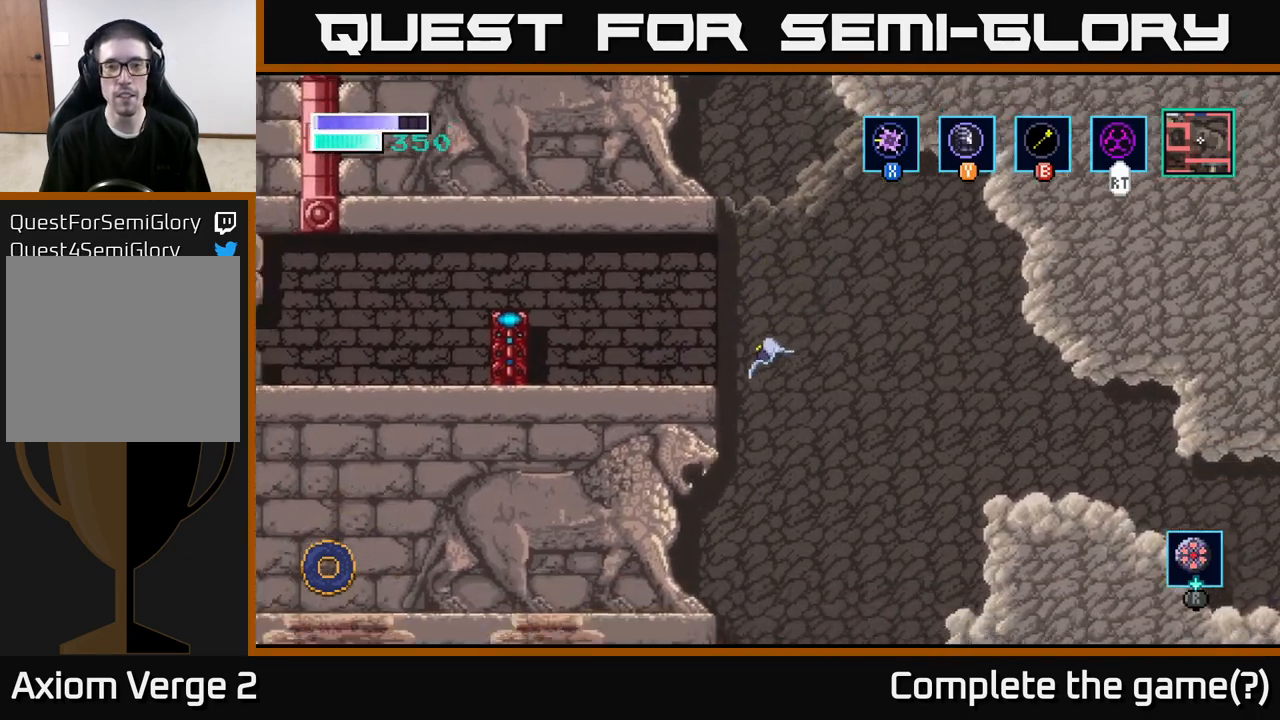
{"buttons": [], "left_stick": "up", "right_stick": "center", "events": [[33, "B", "up"], [133, "A", "down"], [350, "A", "up"], [500, "left_stick", "up"]]}
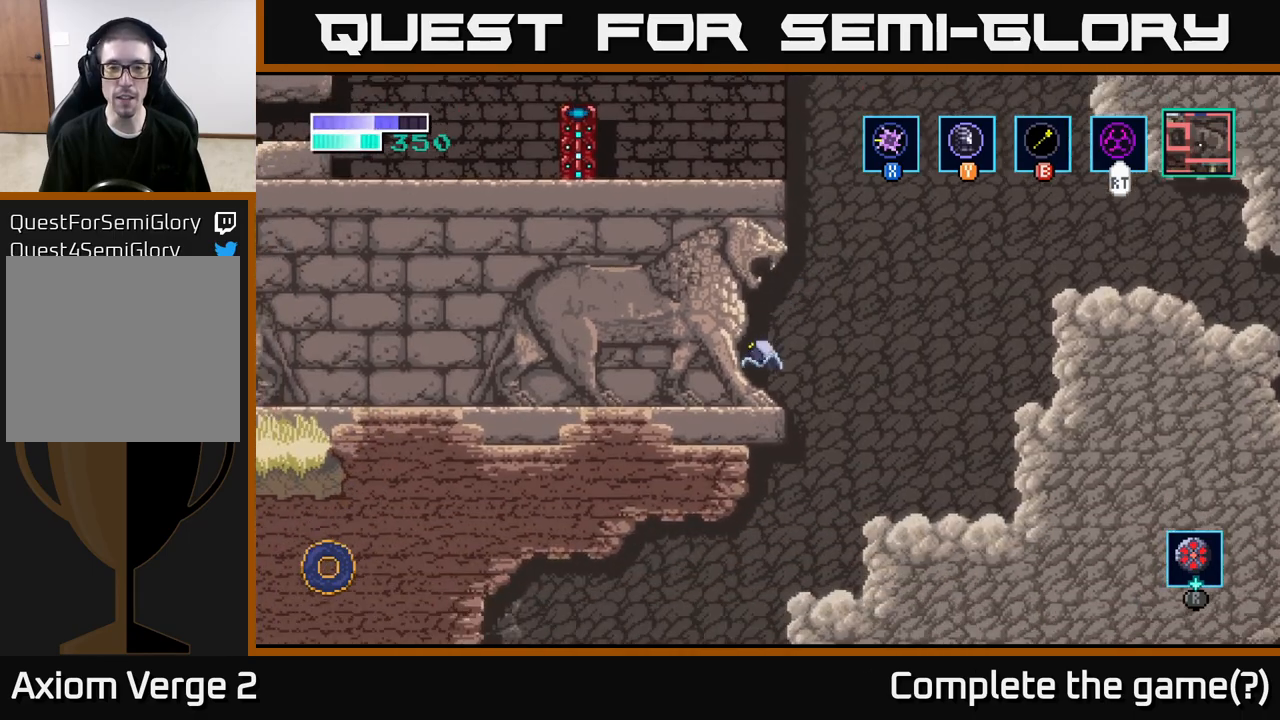
{"buttons": ["B"], "left_stick": "up-left", "right_stick": "center", "events": [[50, "left_stick", "up-right"], [83, "A", "down"], [167, "left_stick", "right"], [400, "A", "up"], [417, "left_stick", "up-left"], [483, "B", "down"]]}
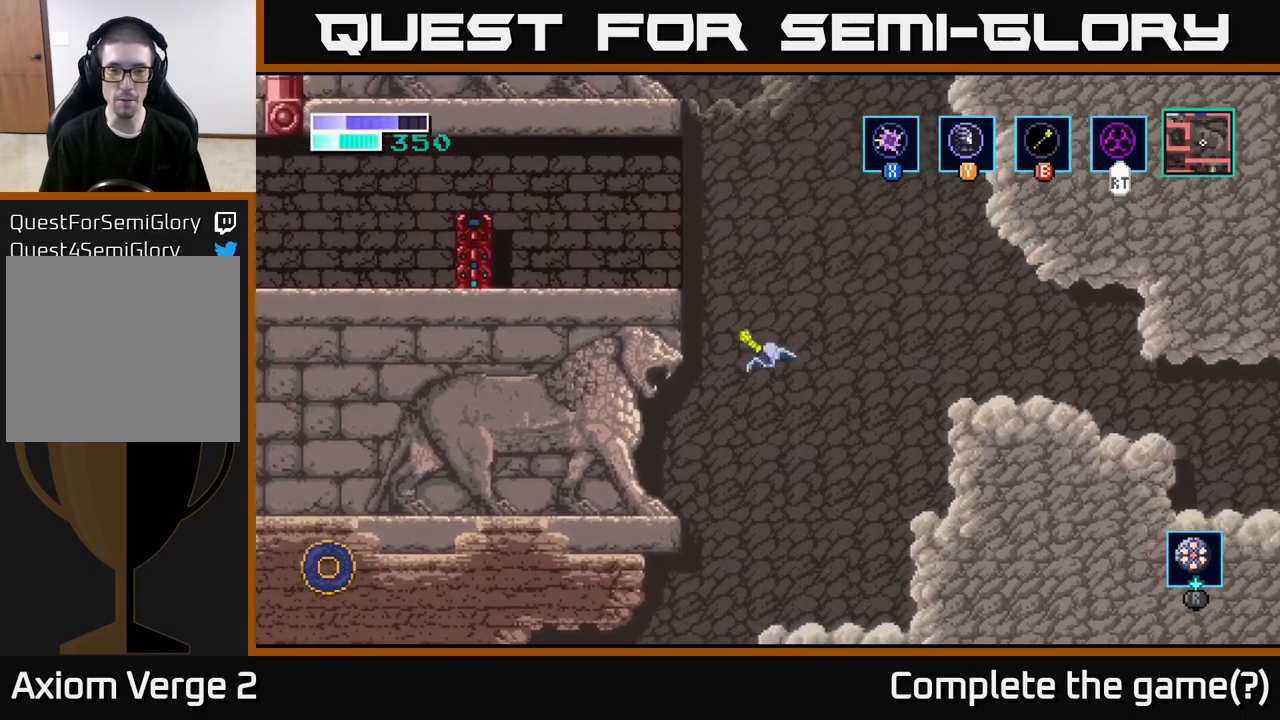
{"buttons": [], "left_stick": "up-left", "right_stick": "center", "events": [[317, "B", "up"]]}
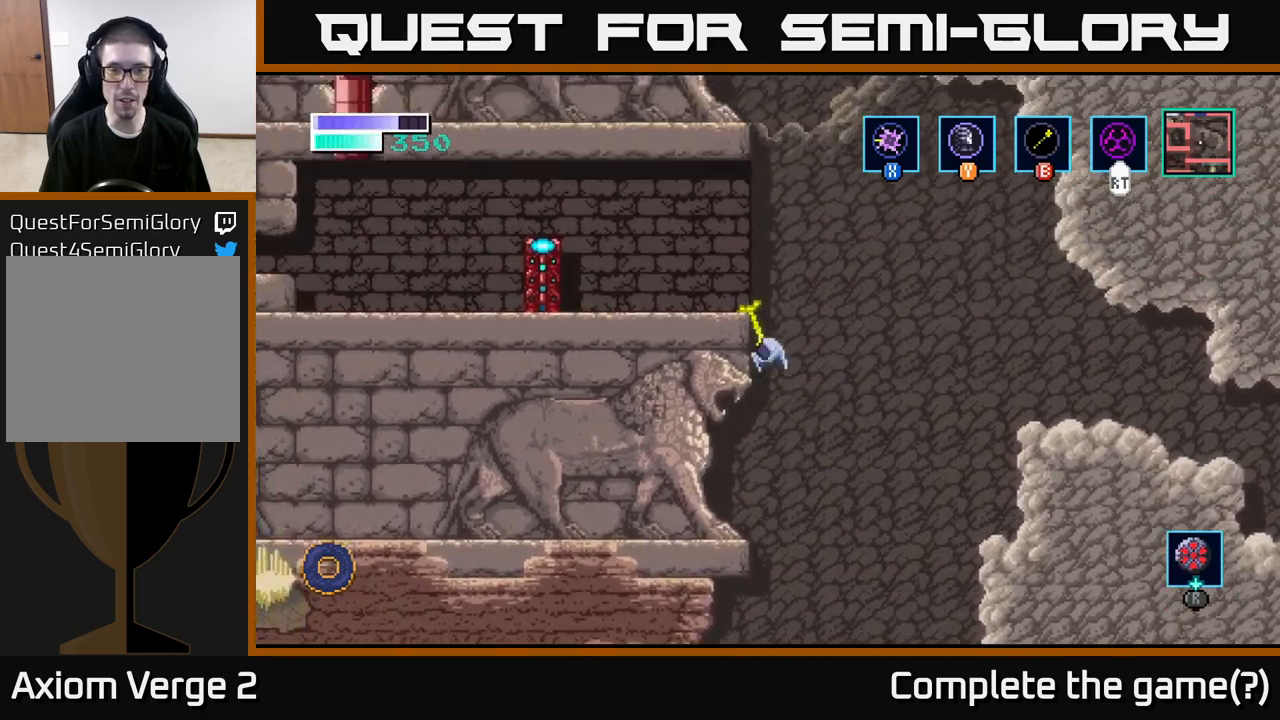
{"buttons": [], "left_stick": "center", "right_stick": "center", "events": [[333, "left_stick", "center"]]}
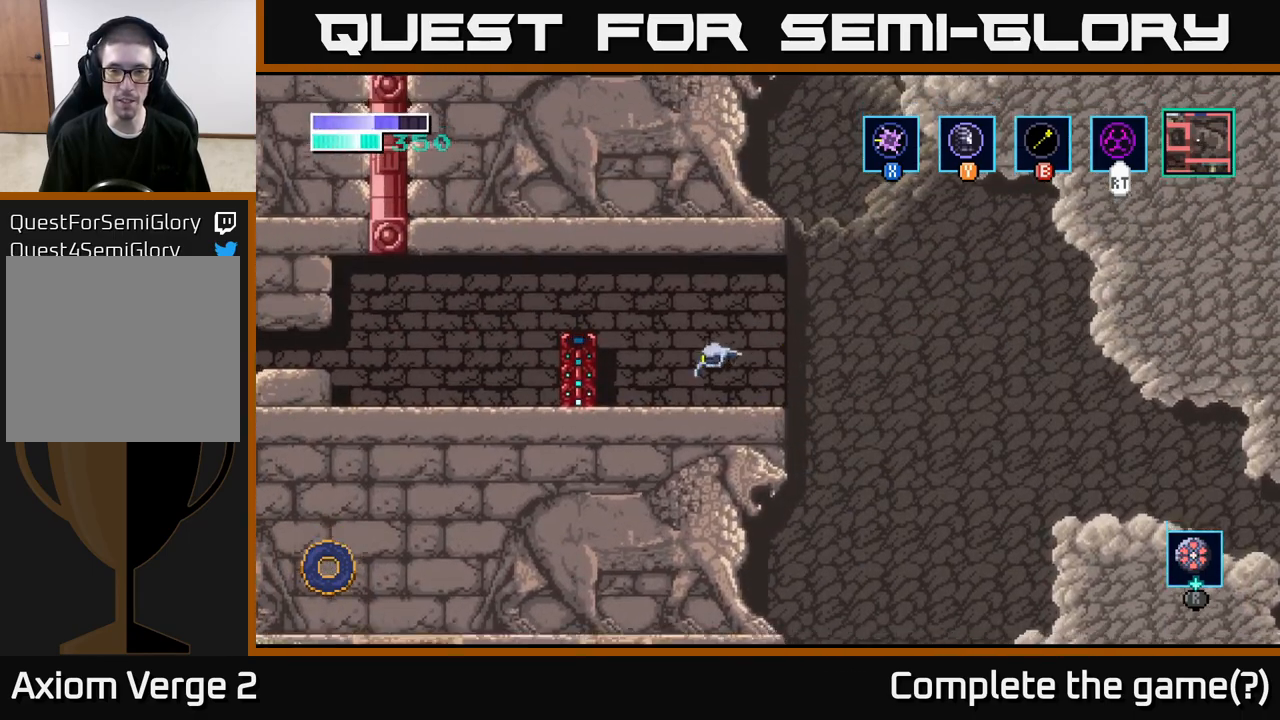
{"buttons": ["A"], "left_stick": "up-right", "right_stick": "center", "events": [[83, "left_stick", "right"], [267, "A", "down"], [483, "left_stick", "up-right"]]}
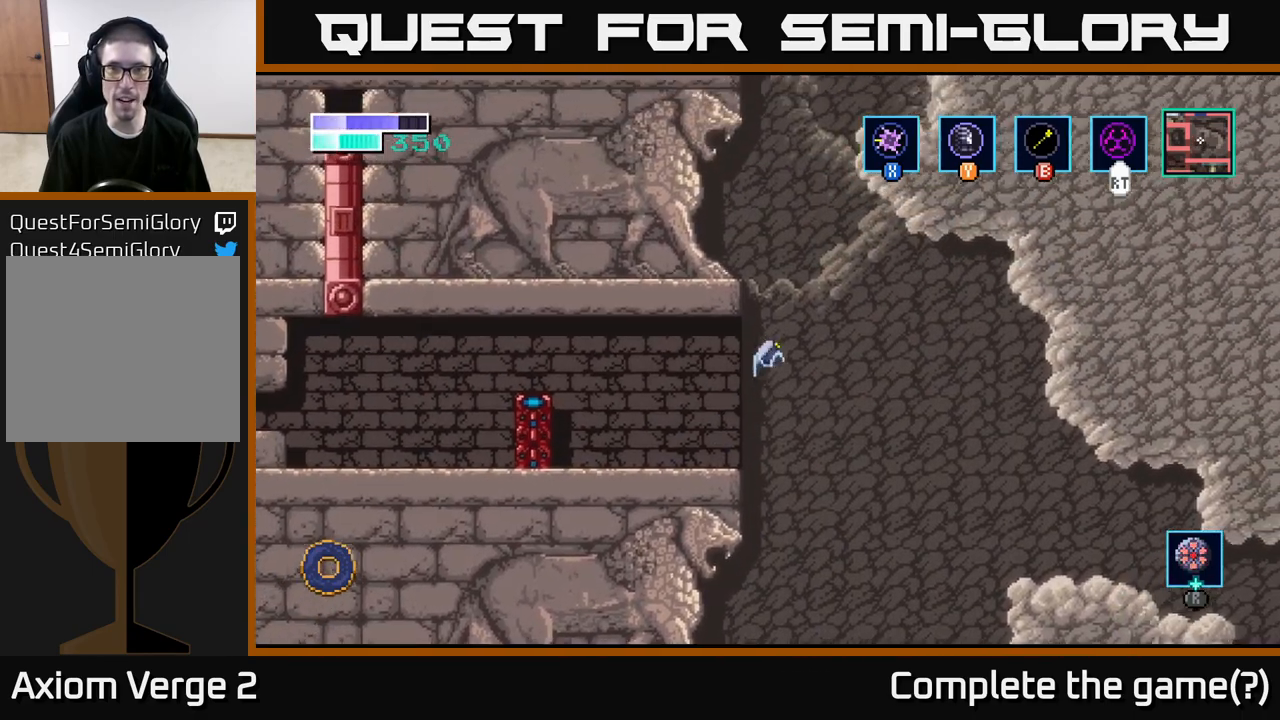
{"buttons": ["B"], "left_stick": "up-right", "right_stick": "center", "events": [[50, "left_stick", "up"], [83, "A", "up"], [83, "B", "down"], [200, "left_stick", "up-right"]]}
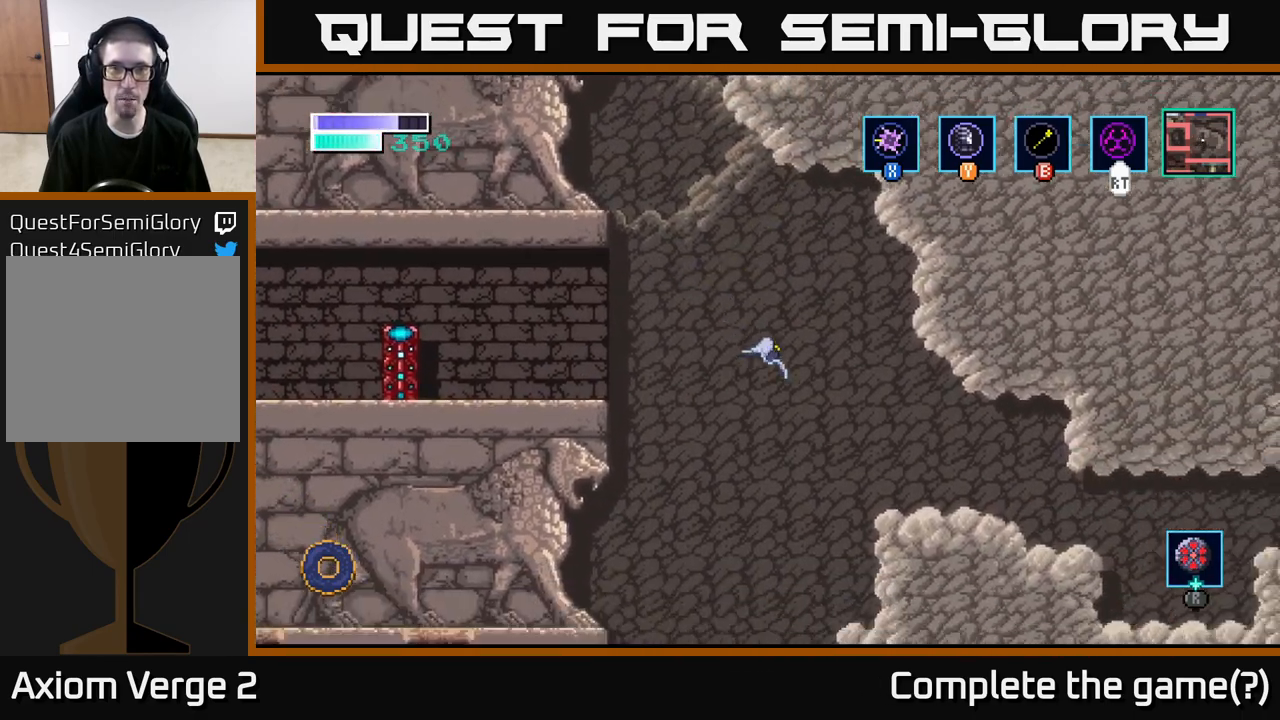
{"buttons": [], "left_stick": "center", "right_stick": "center", "events": [[67, "B", "up"], [250, "left_stick", "right"], [500, "left_stick", "center"]]}
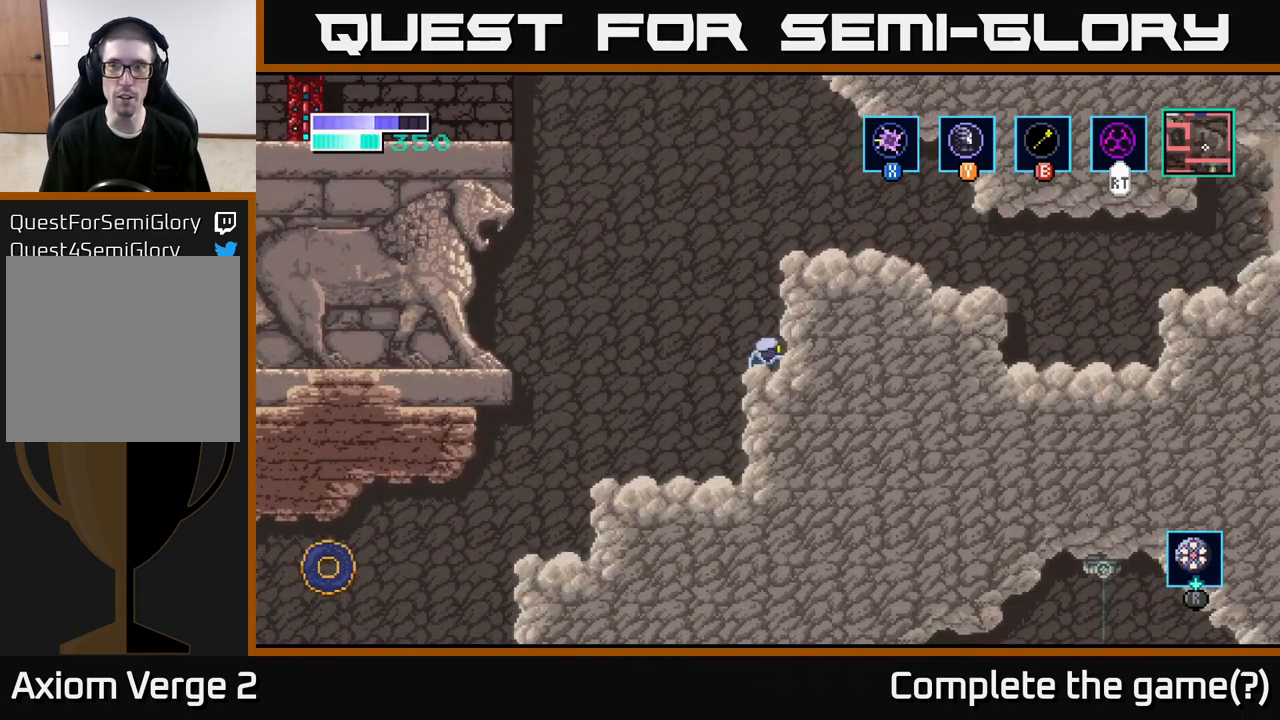
{"buttons": [], "left_stick": "left", "right_stick": "center", "events": [[133, "A", "down"], [150, "left_stick", "left"], [283, "A", "up"]]}
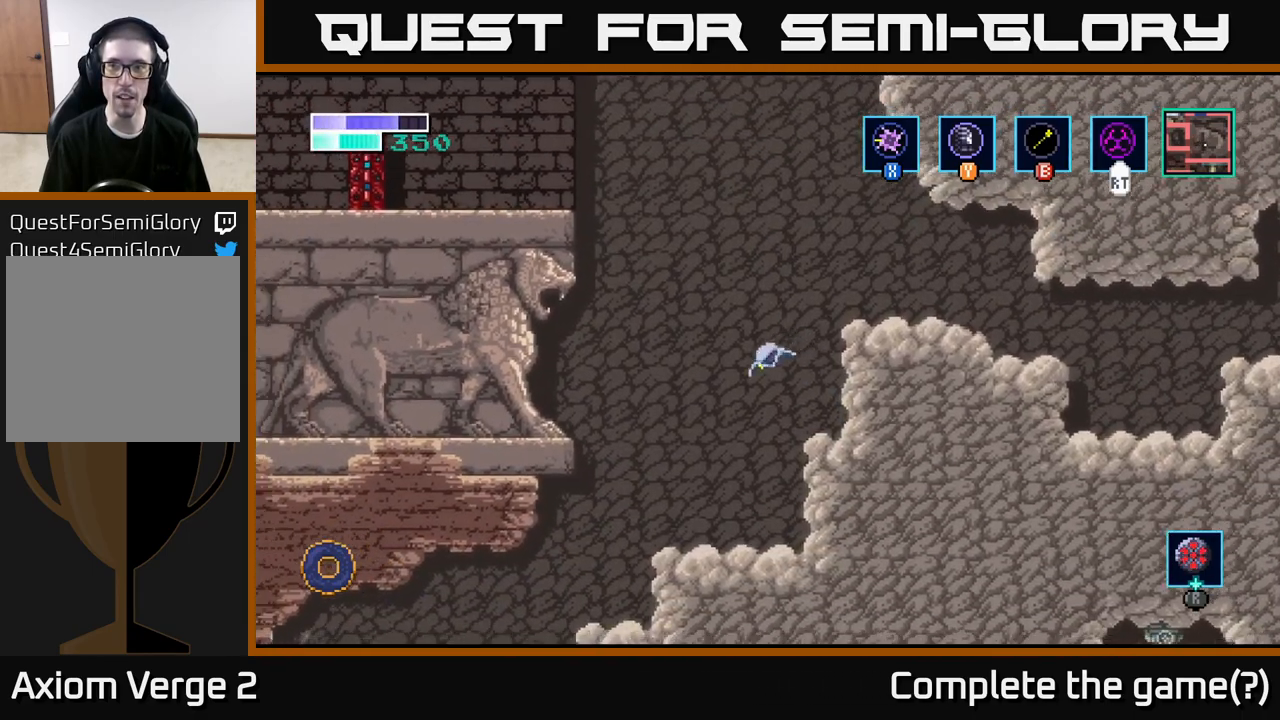
{"buttons": [], "left_stick": "left", "right_stick": "center", "events": []}
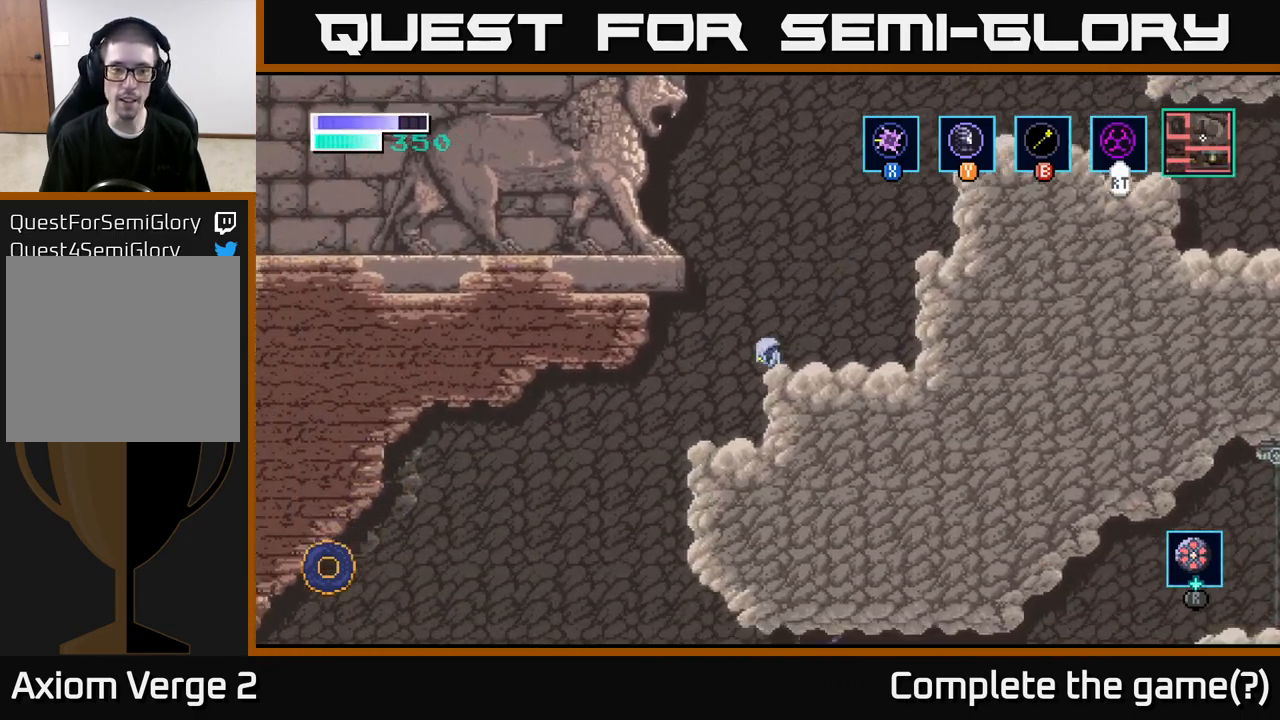
{"buttons": [], "left_stick": "left", "right_stick": "center", "events": []}
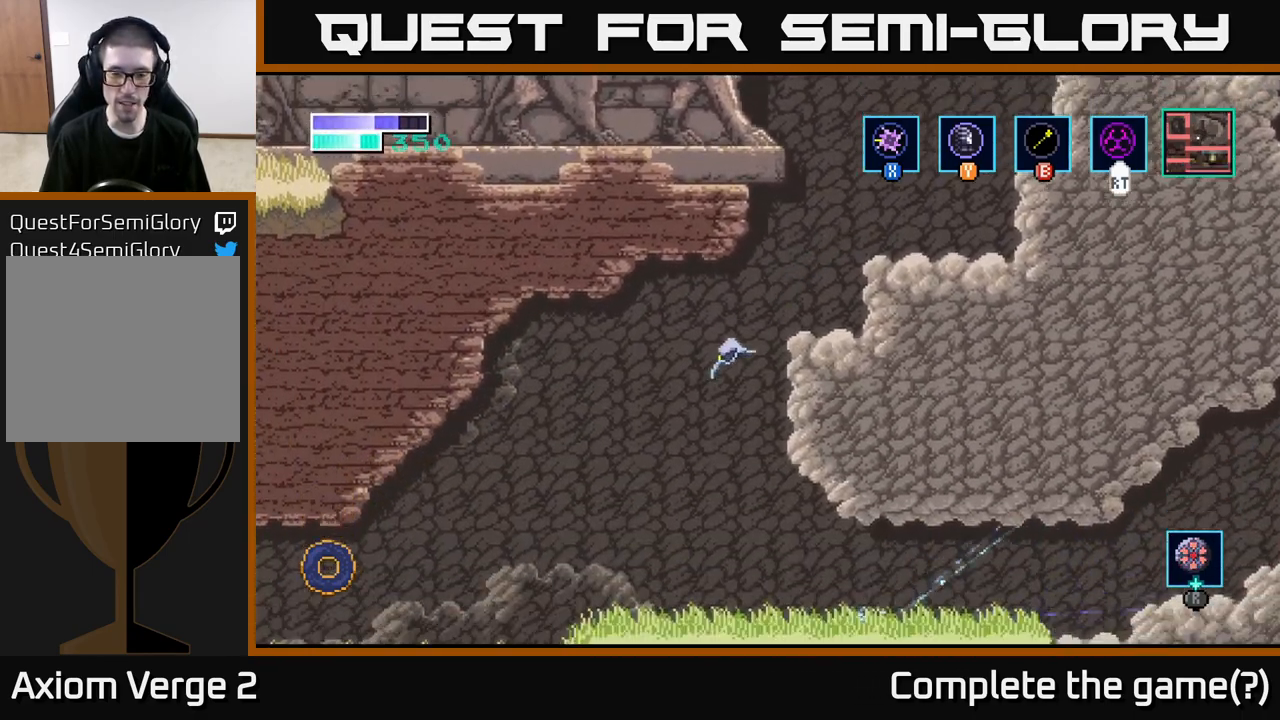
{"buttons": [], "left_stick": "right", "right_stick": "center", "events": [[67, "left_stick", "right"]]}
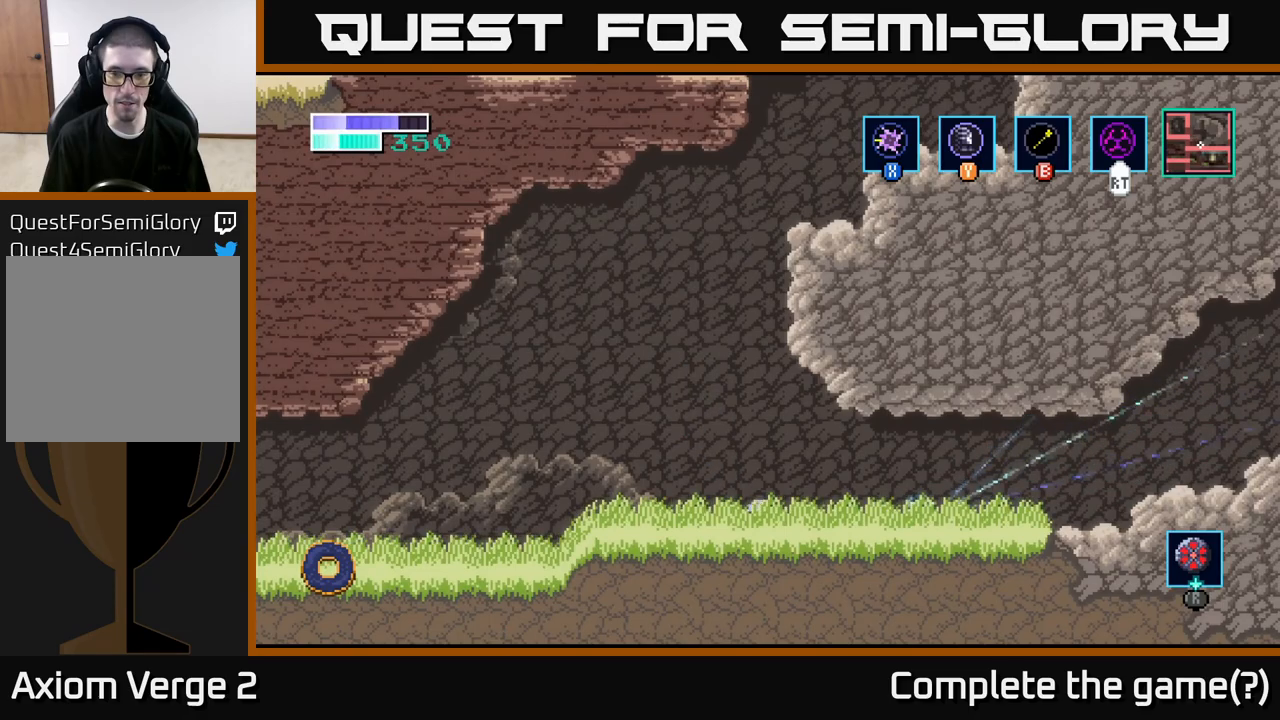
{"buttons": ["X"], "left_stick": "right", "right_stick": "center", "events": [[233, "X", "down"], [367, "X", "up"], [500, "X", "down"]]}
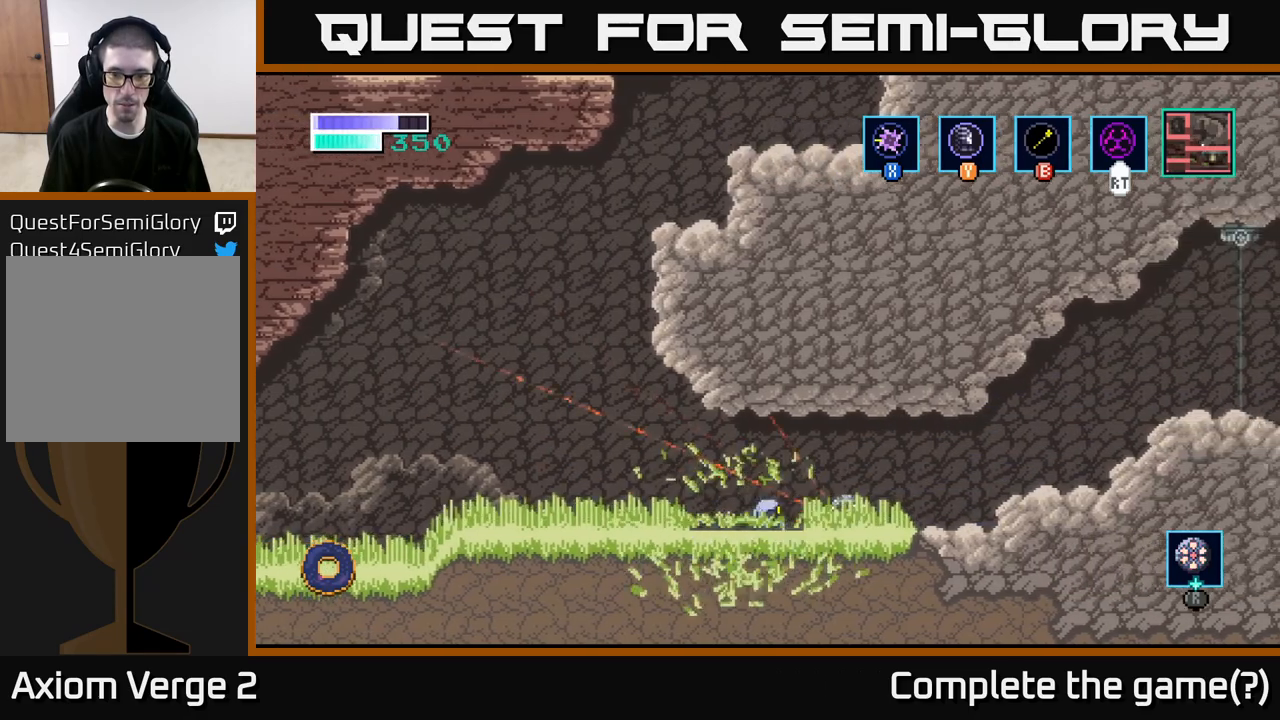
{"buttons": ["X"], "left_stick": "right", "right_stick": "center", "events": [[150, "X", "up"], [233, "X", "down"], [383, "X", "up"], [483, "X", "down"]]}
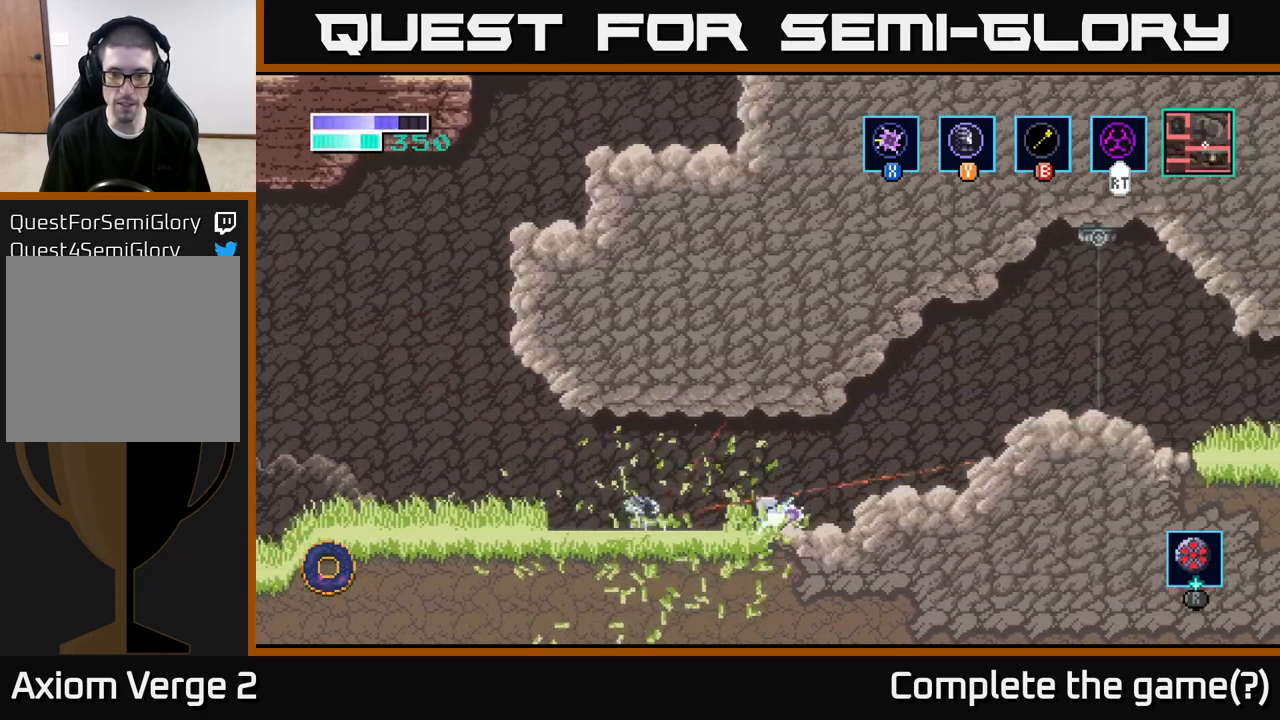
{"buttons": [], "left_stick": "center", "right_stick": "center", "events": [[117, "X", "up"], [300, "left_stick", "left"], [350, "X", "down"], [467, "X", "up"], [483, "left_stick", "center"]]}
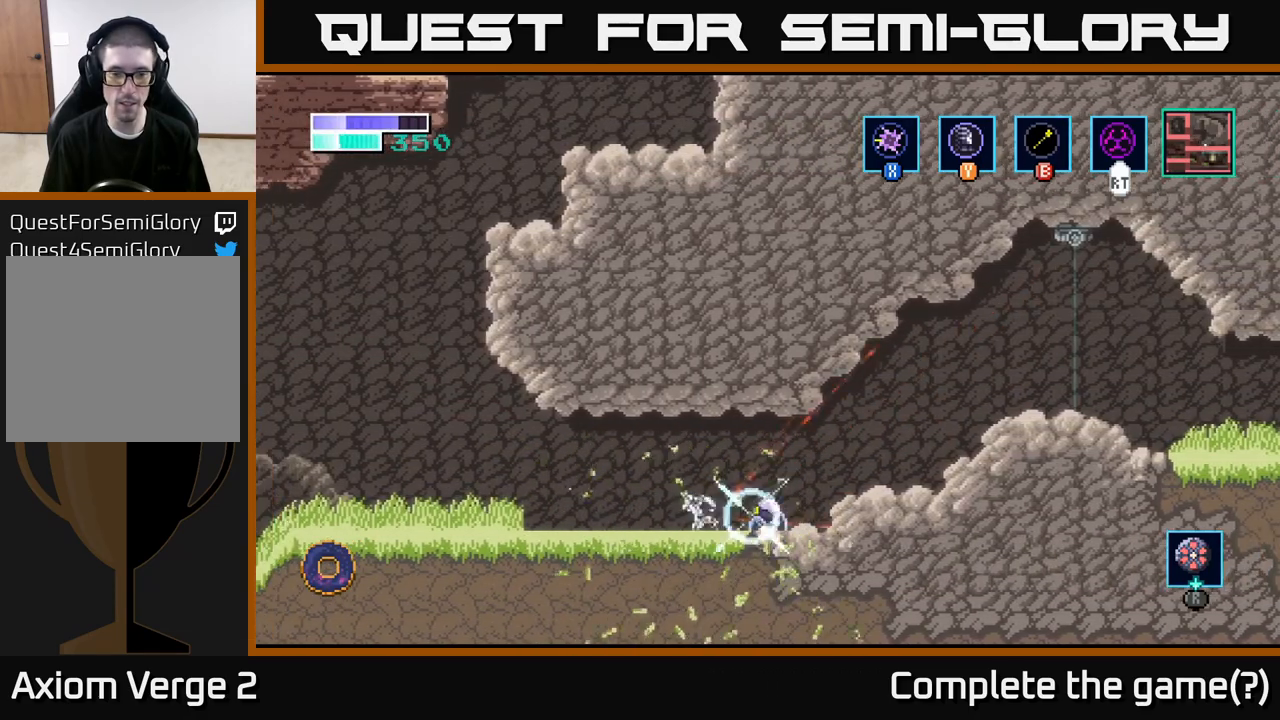
{"buttons": [], "left_stick": "left", "right_stick": "center", "events": [[133, "left_stick", "right"], [333, "left_stick", "left"], [367, "X", "down"], [450, "X", "up"]]}
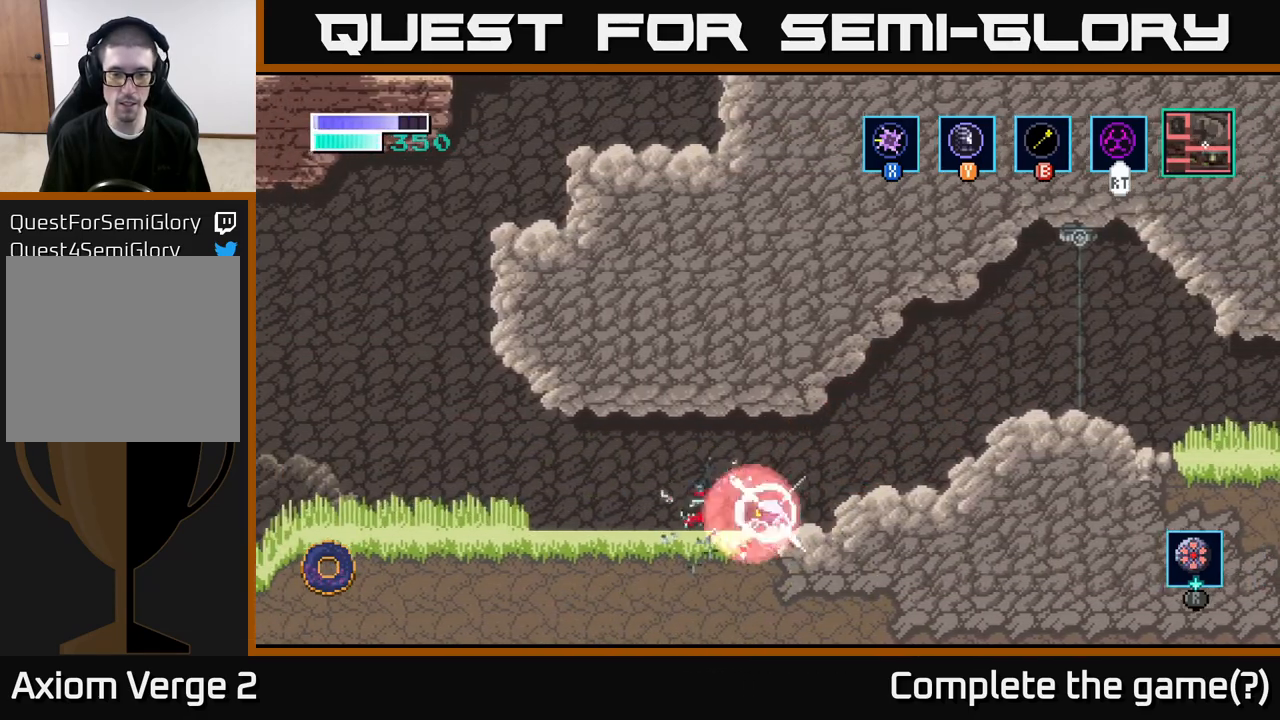
{"buttons": ["A"], "left_stick": "right", "right_stick": "center", "events": [[50, "left_stick", "center"], [283, "left_stick", "right"], [500, "A", "down"]]}